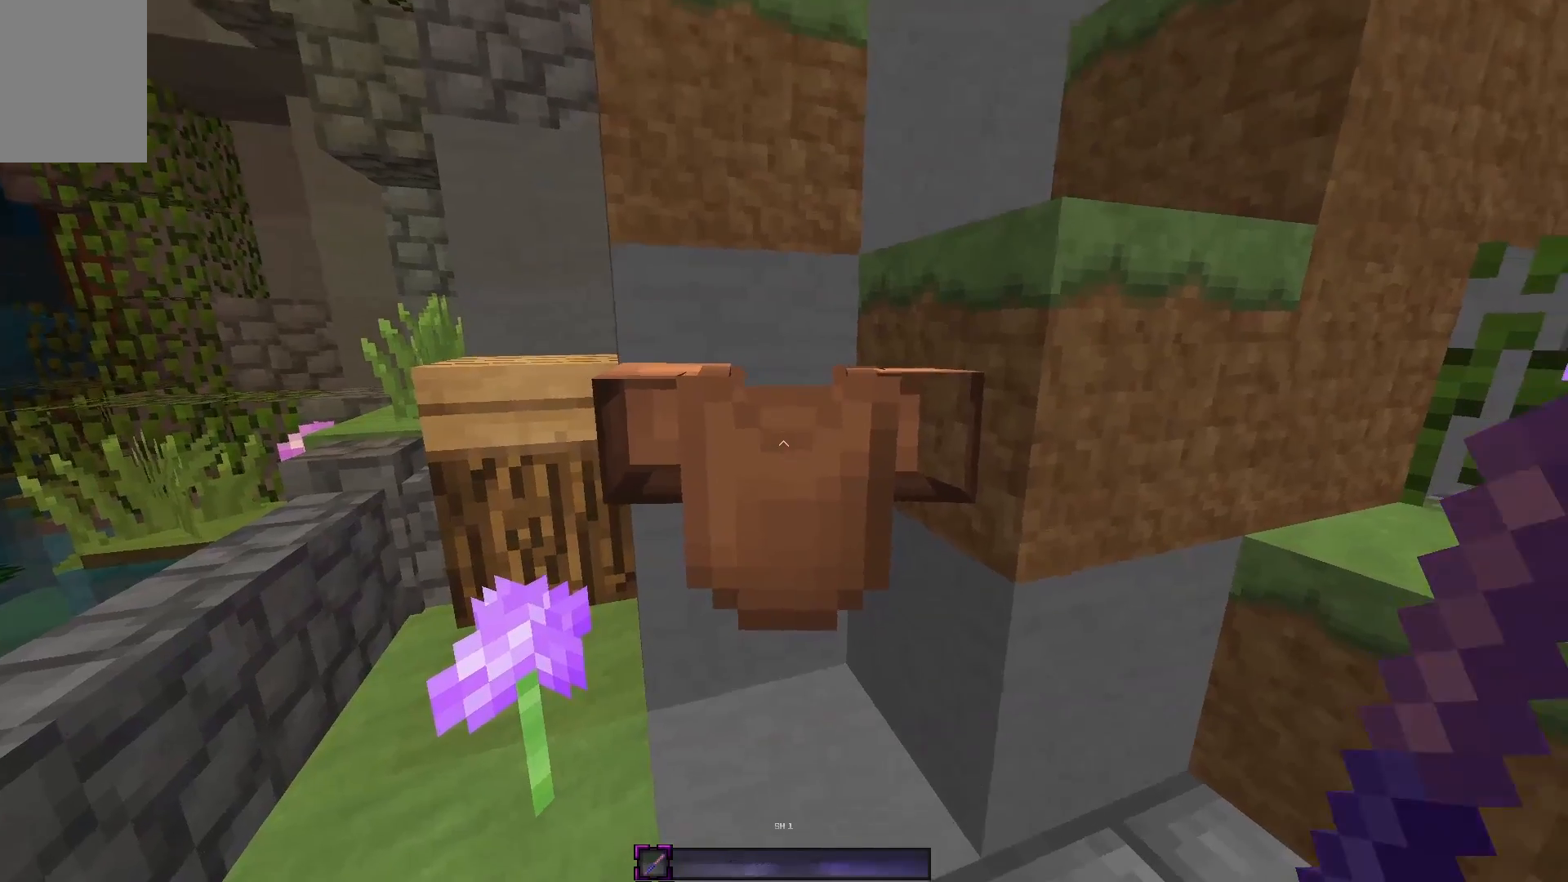
Gameplay with keyboard and mouse; each line is a JSON object with the keys and mouse buttons held at the frame after it. "events" lists presses ("down") and releases ("up") of "a", "d", "s", "space", "w", "mouse_left" and "mouse_right" between this image and that frame as [ms after this image, input, new state], when the widget could be followed in between. "mouse_left", "mouse_right" = the "left", "right" buttons of the "mouse" list. No other keys are recorded. Fast repeated clicks can show as one long hold. Mouse movement is not recorded.
{"keys": [], "mouse": [], "events": [[233, "space", "down"], [483, "space", "up"]]}
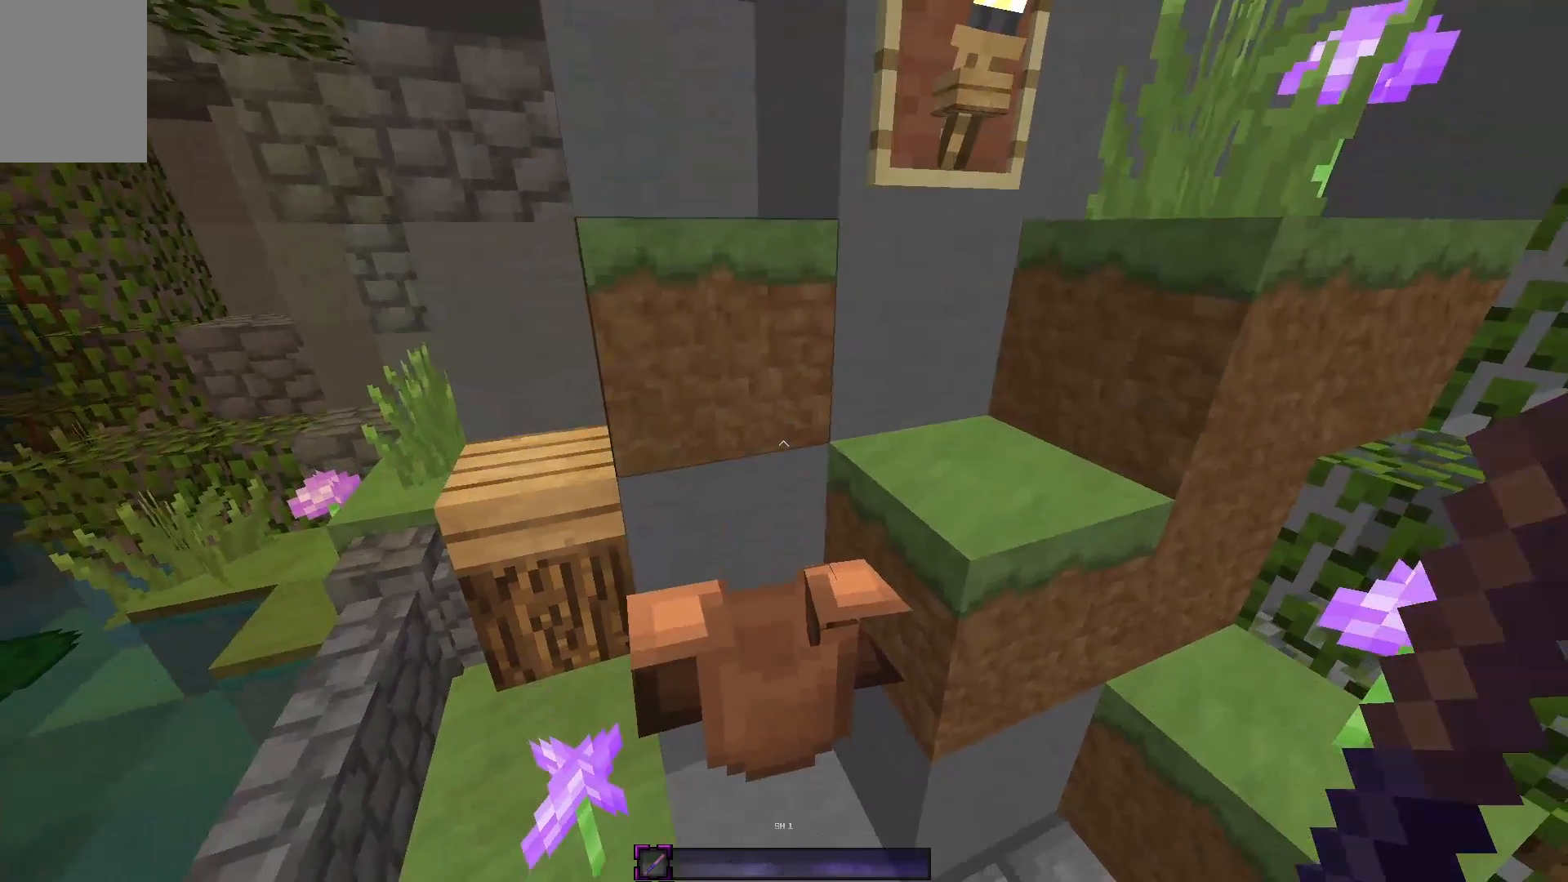
{"keys": [], "mouse": [], "events": [[233, "mouse_left", "down"], [383, "mouse_left", "up"]]}
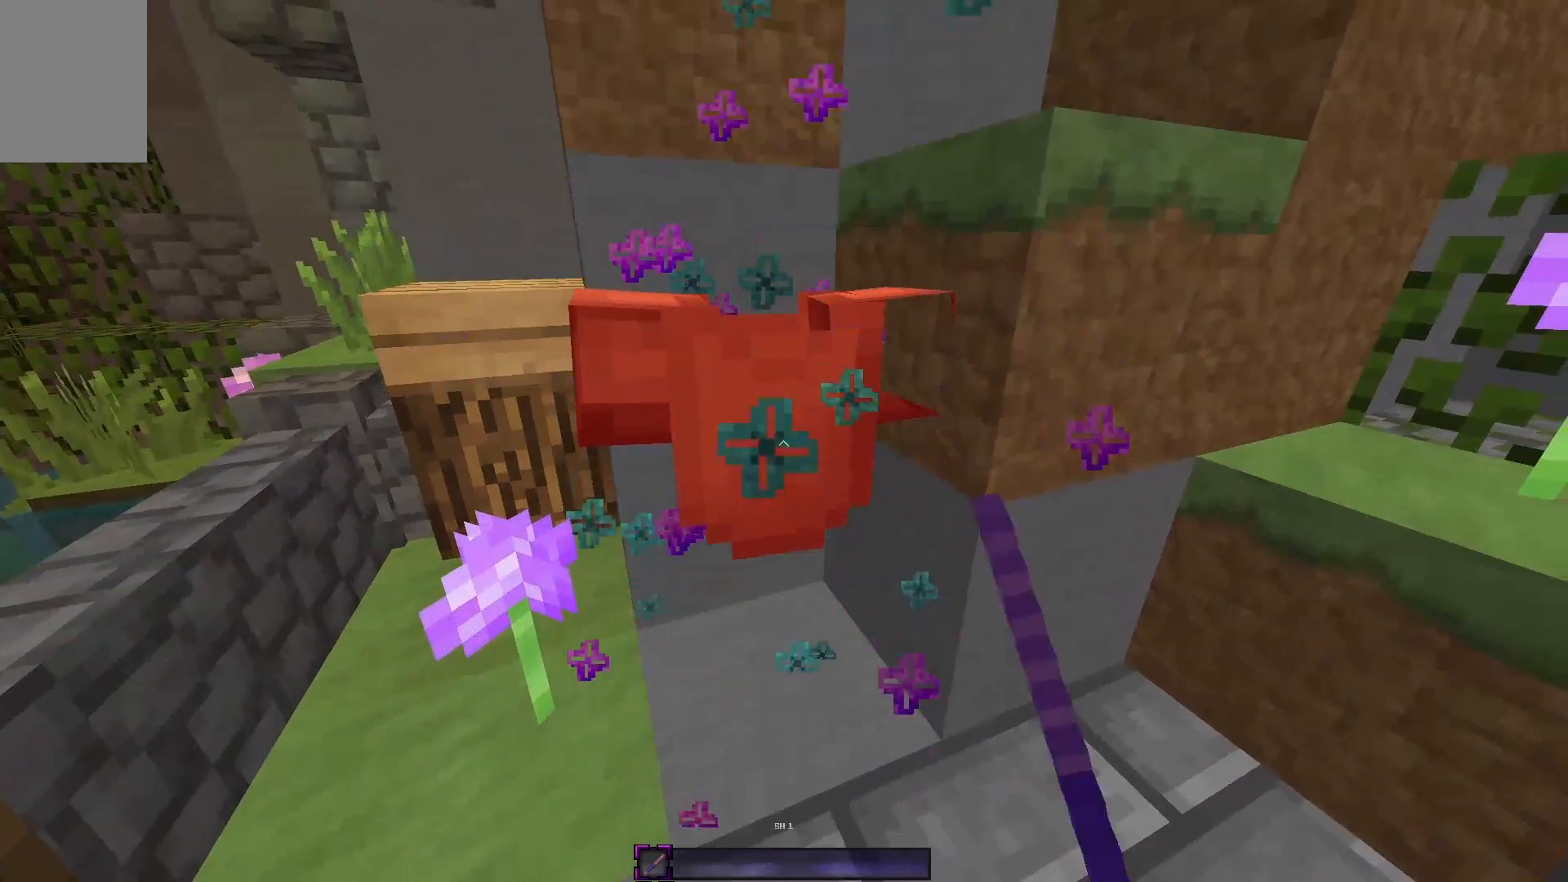
{"keys": [], "mouse": [], "events": [[317, "space", "down"], [483, "space", "up"]]}
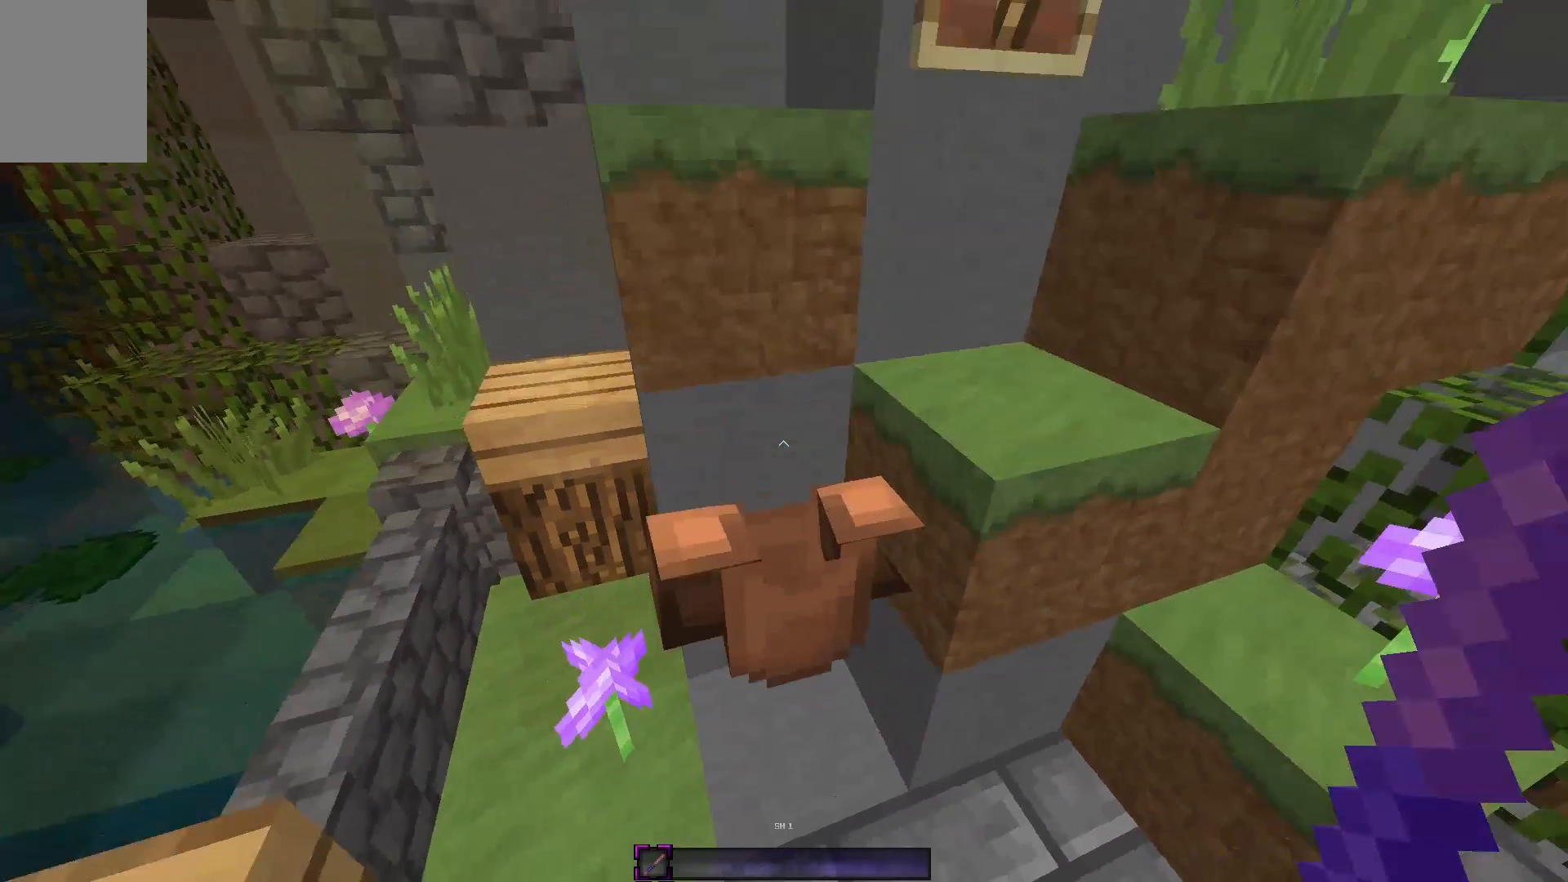
{"keys": ["d"], "mouse": [], "events": [[117, "d", "down"], [317, "mouse_left", "down"], [433, "mouse_left", "up"]]}
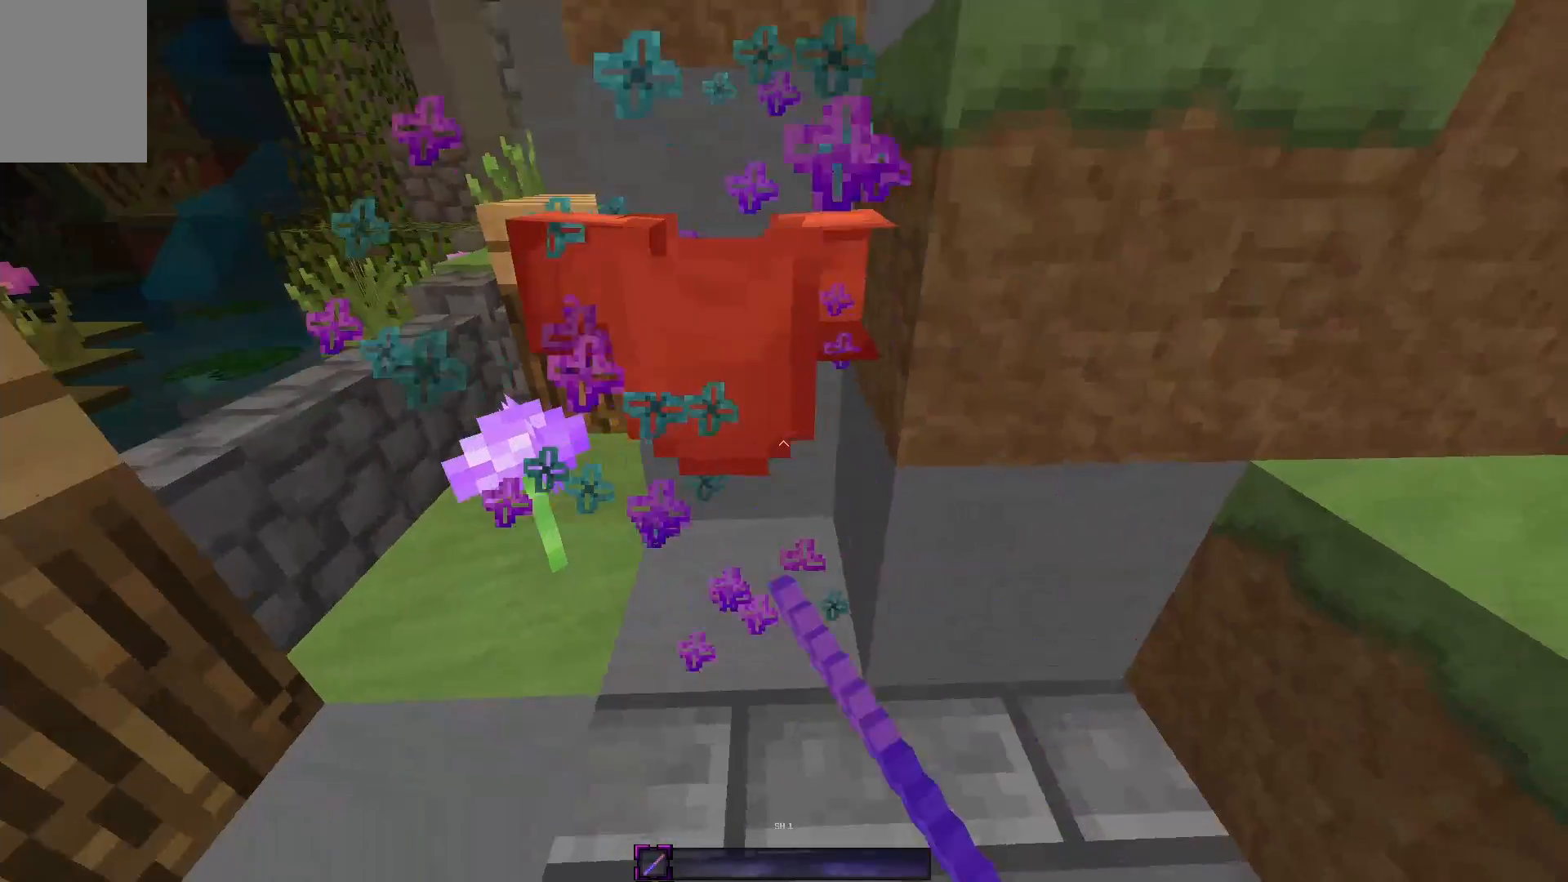
{"keys": ["a", "space", "w"], "mouse": [], "events": [[17, "d", "up"], [233, "a", "down"], [333, "space", "down"], [467, "w", "down"]]}
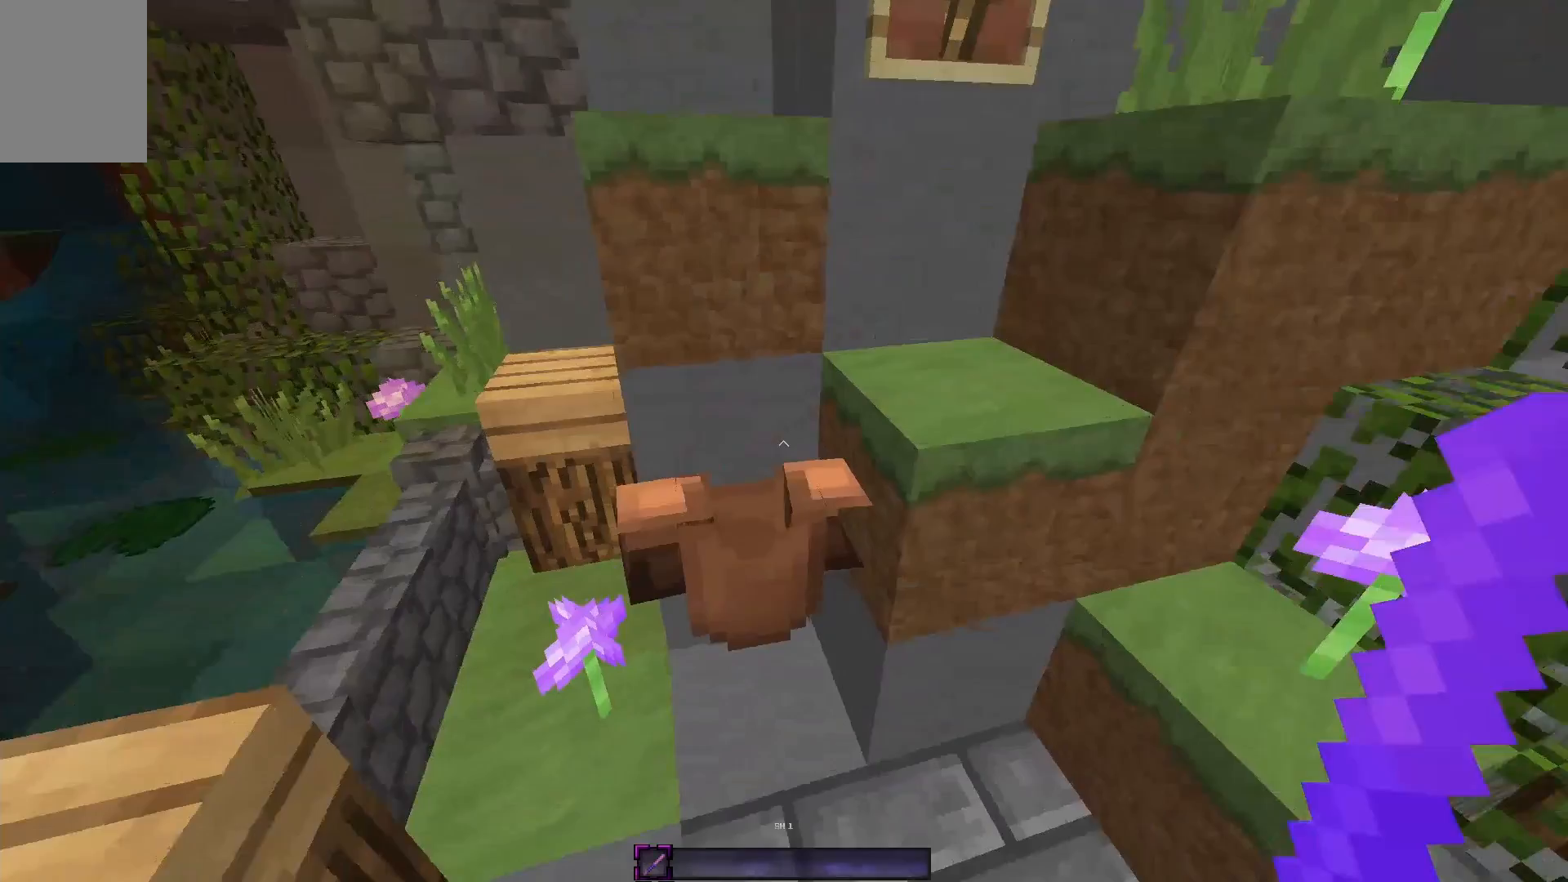
{"keys": [], "mouse": [], "events": [[67, "space", "up"], [283, "w", "up"], [333, "mouse_left", "down"], [383, "a", "up"], [433, "mouse_left", "up"]]}